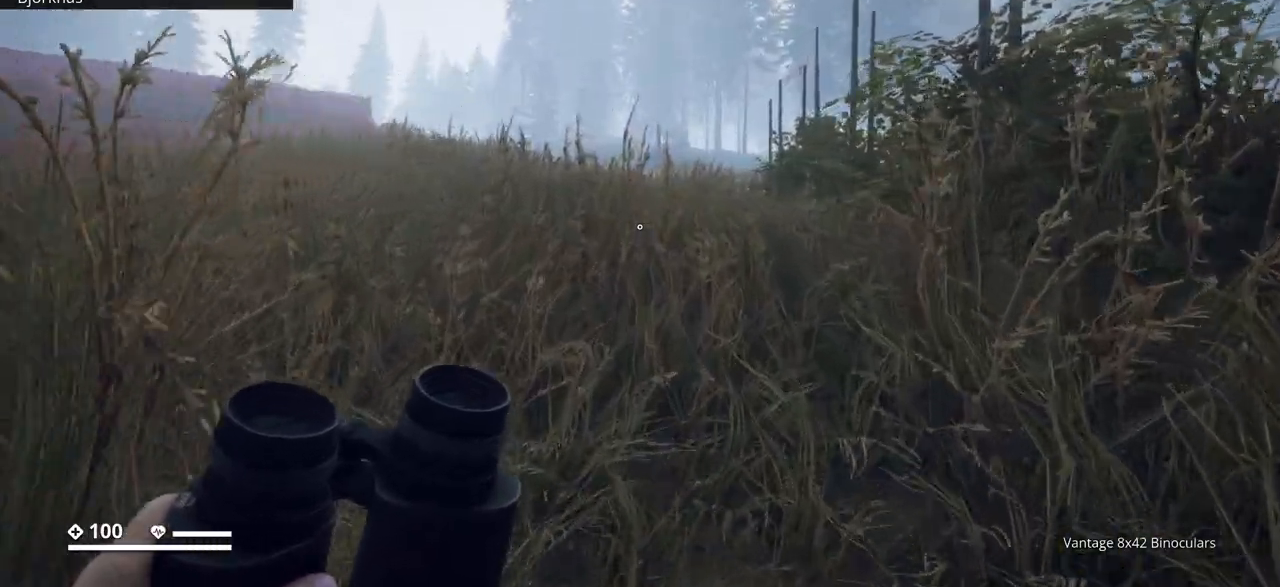
Gameplay with keyboard; each line is a JSON object with the keys held at the frame after it. "events" lists presses ("down") and releases ("up") of ".", "/", "0", "1", "2", "3", "4", "5", "6", "7", "8", "9", "a", "alt_l", "alt_r", "b", "backslash", "backspace", "c", "caps_lock", "comma", "ctrl_l", "ctrl_r", "d", "e", "equals", "escape", "f", "f1", "f10", "f11", "f12", "f2", "f3", "f4", "f5", "f6", "f7", "f8", "f9", "g", "h", "i", "j", "k", "l", "lbracket", "m", "minus", "n", "o", "p", "q", "quote", "r", "rbracket", "return", "s", "semicolon", "shift_l", "shift_r", "space", "super", "t", "tab", "tilde", "u", "v", "w", "x", "y" and "z" between this image and that frame as [ms after this image, input, new state], when the widget could be followed in between. No other keys are recorded. Mouse input is not recorded.
{"keys": ["ctrl_l", "w"], "events": []}
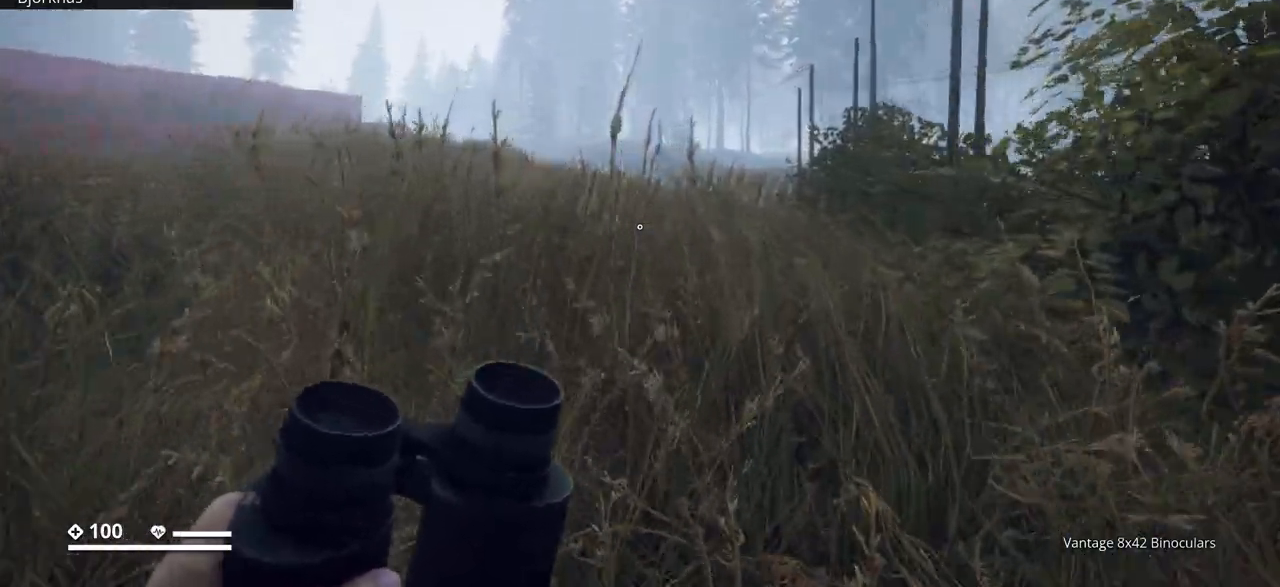
{"keys": ["ctrl_l", "w"], "events": []}
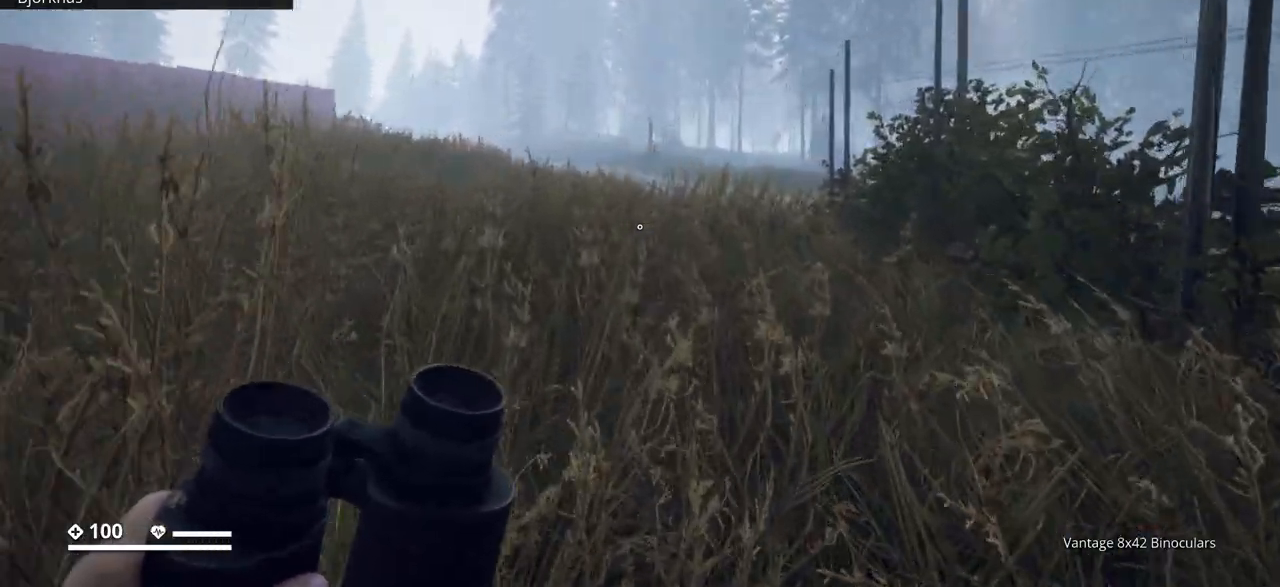
{"keys": ["ctrl_l", "w"], "events": []}
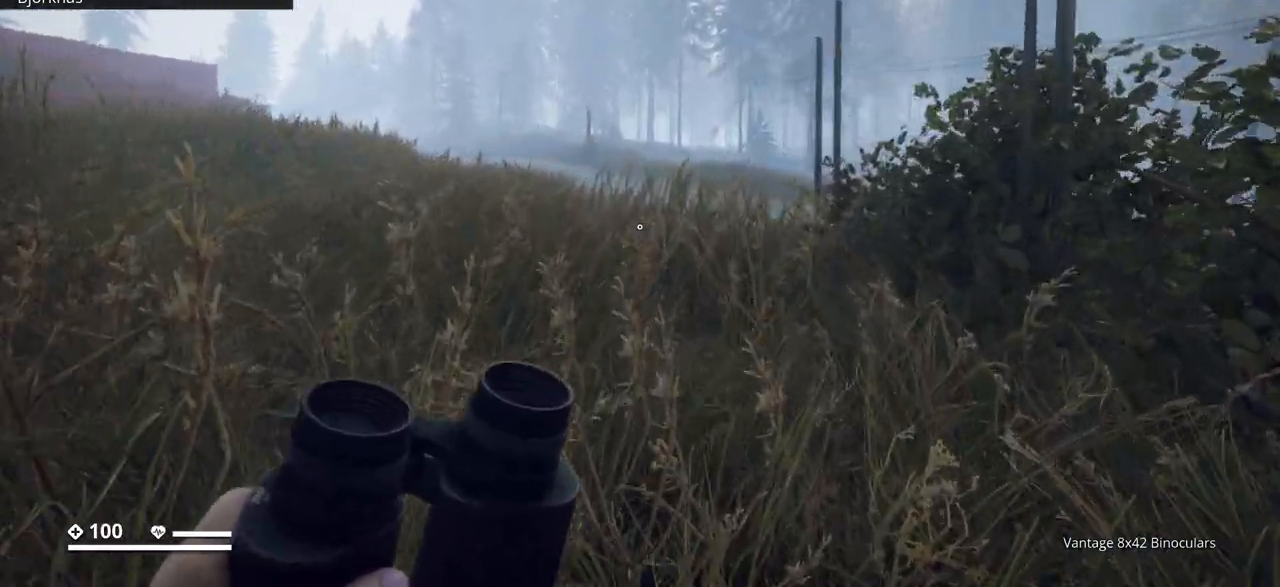
{"keys": ["ctrl_l", "w"], "events": []}
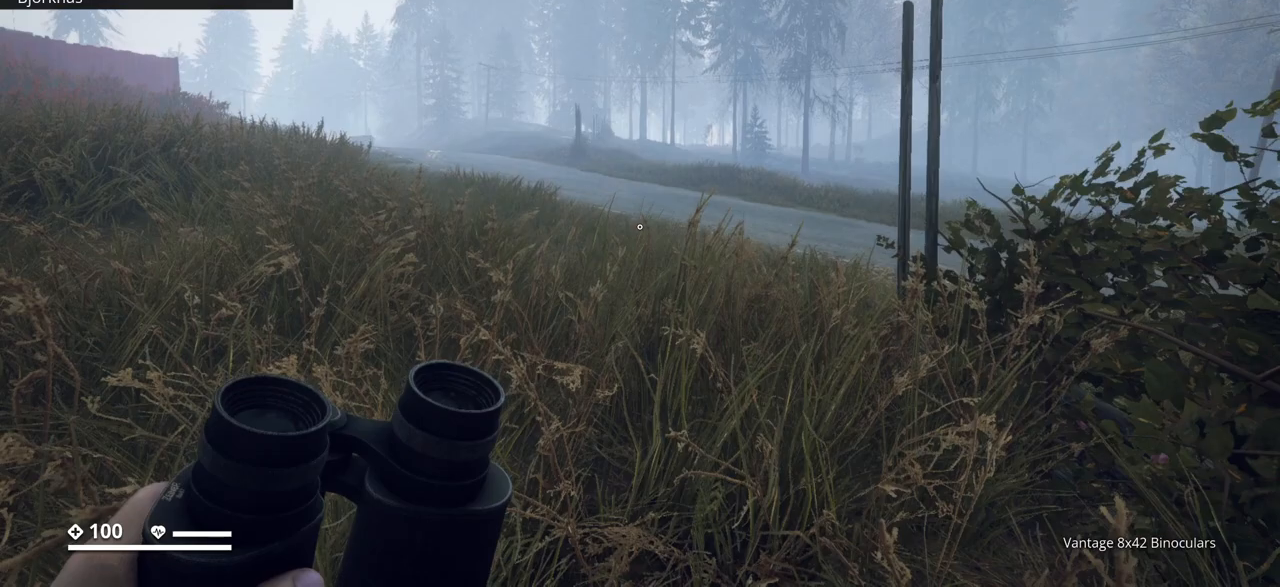
{"keys": ["ctrl_l", "w"], "events": []}
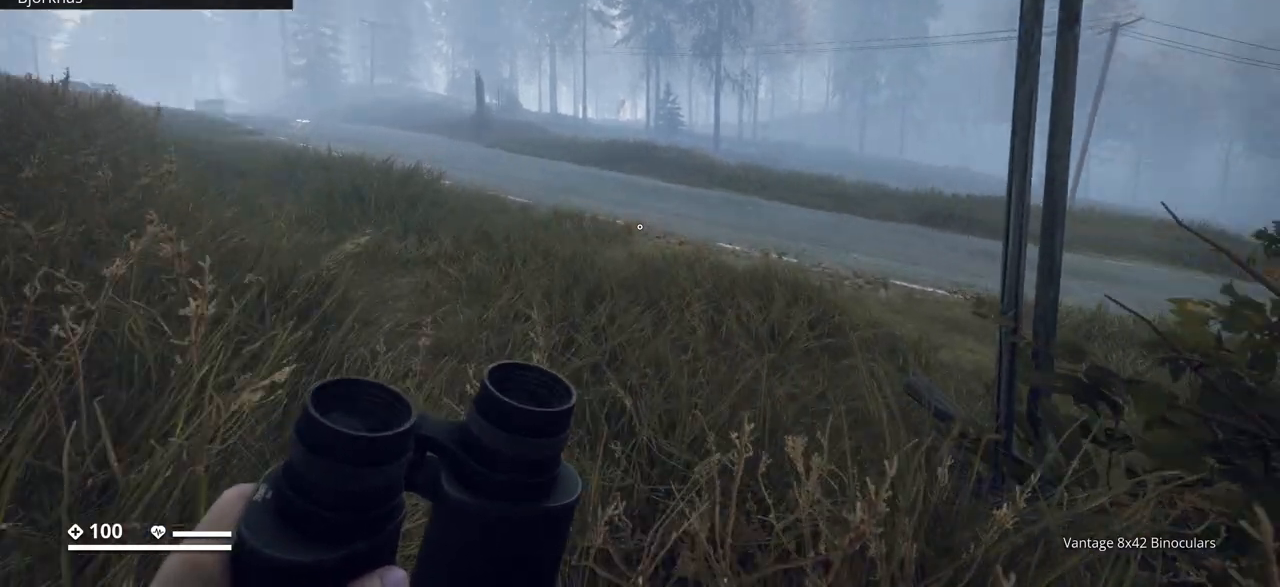
{"keys": ["a", "ctrl_l", "w"], "events": [[17, "a", "down"]]}
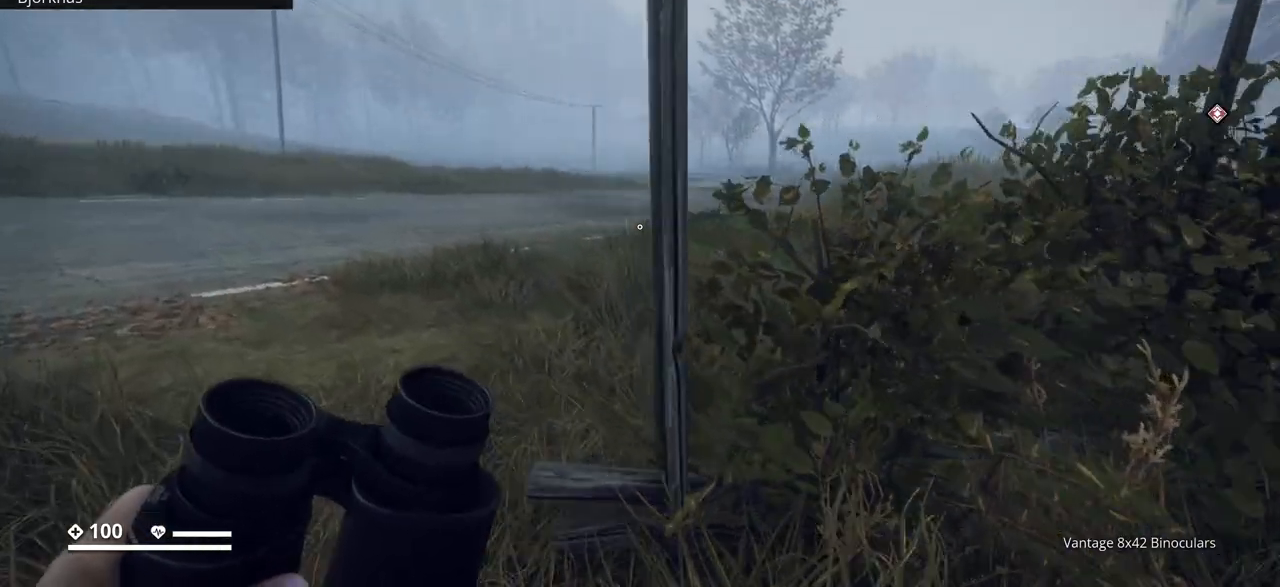
{"keys": ["ctrl_l", "w"], "events": [[250, "a", "up"]]}
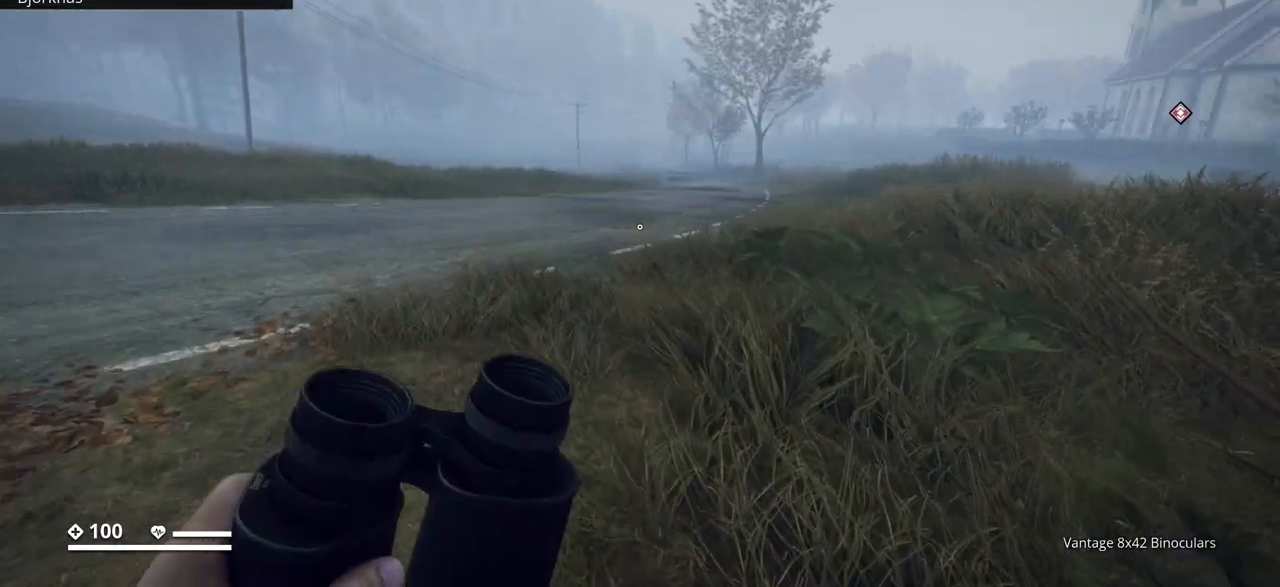
{"keys": ["ctrl_l", "w"], "events": []}
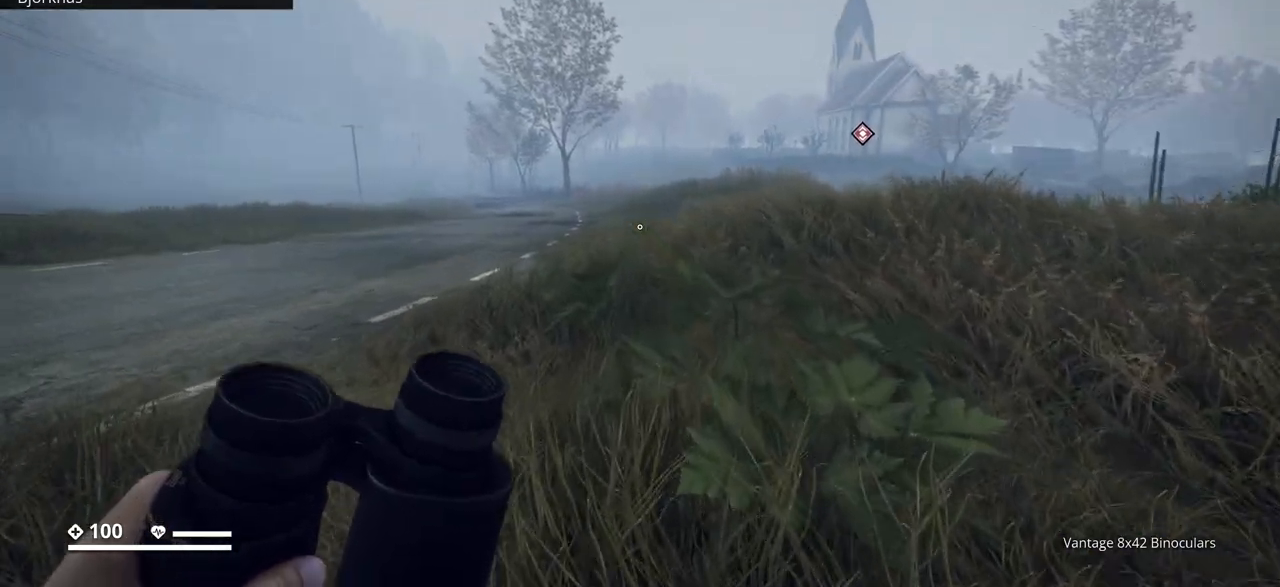
{"keys": ["ctrl_l", "w"], "events": [[50, "a", "down"], [400, "a", "up"]]}
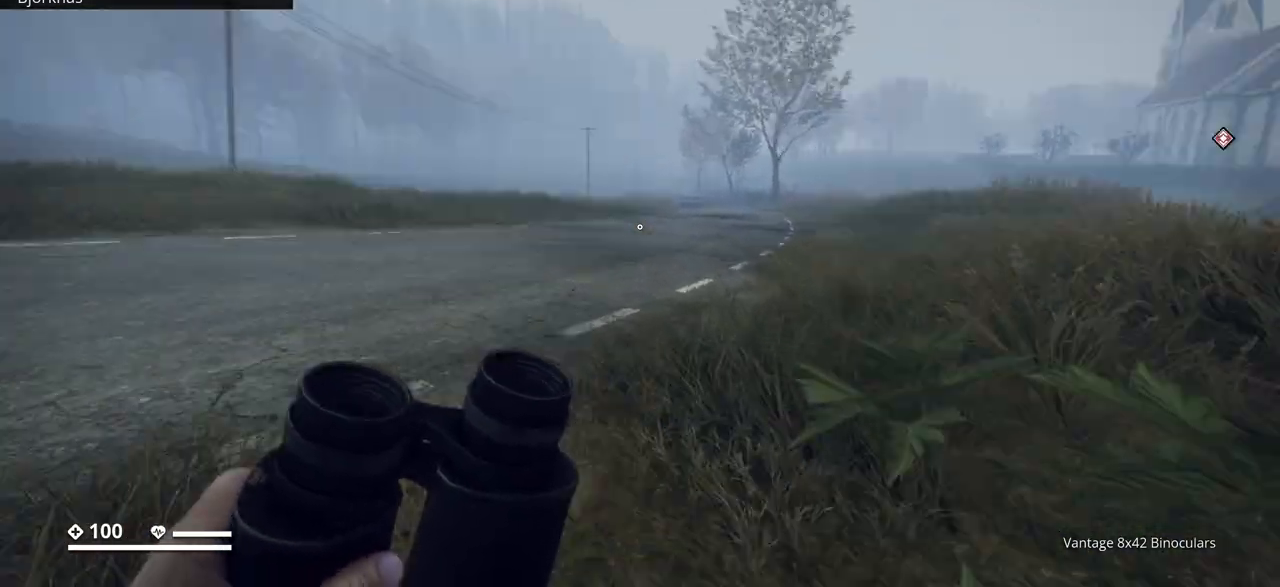
{"keys": ["ctrl_l", "d"], "events": [[67, "d", "down"], [283, "w", "up"]]}
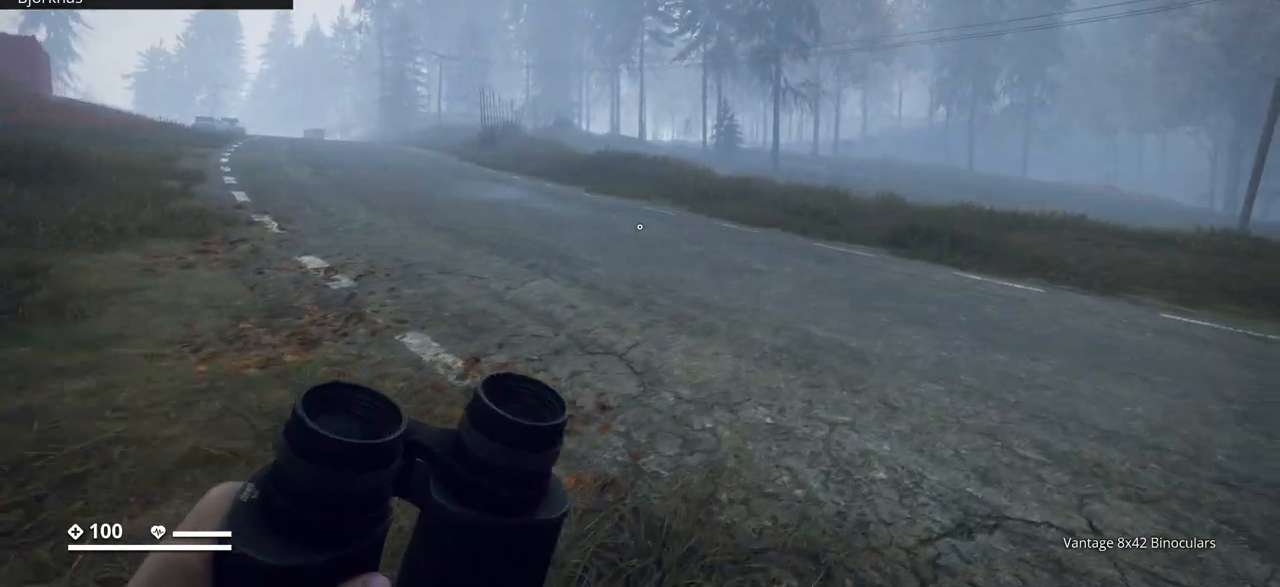
{"keys": ["ctrl_l", "d"], "events": []}
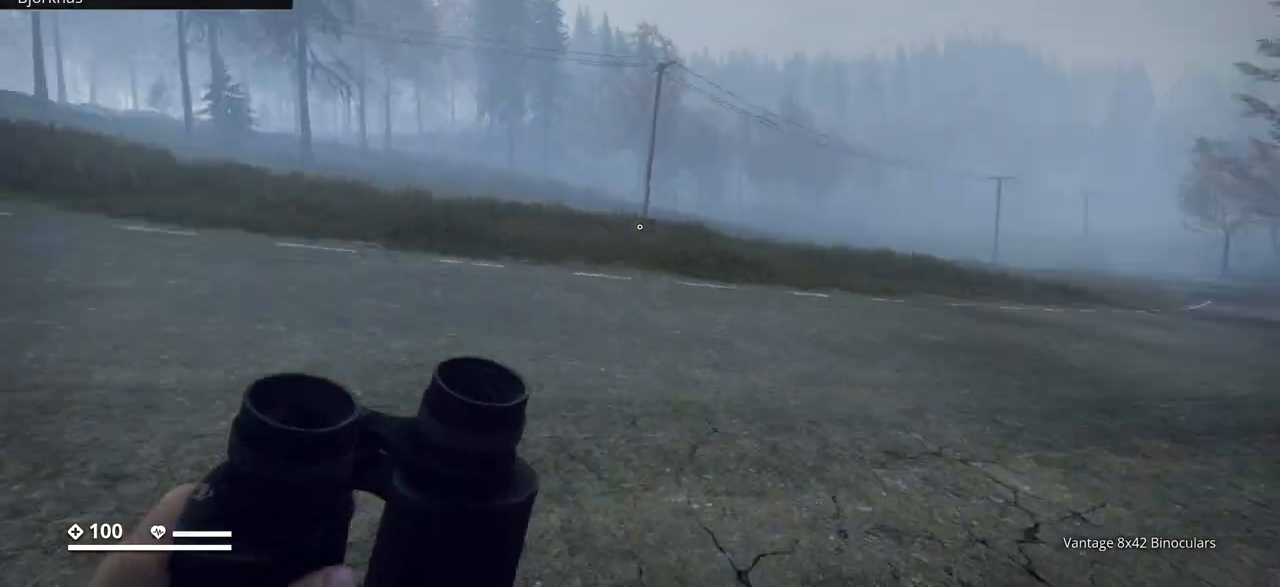
{"keys": ["ctrl_l", "d"], "events": []}
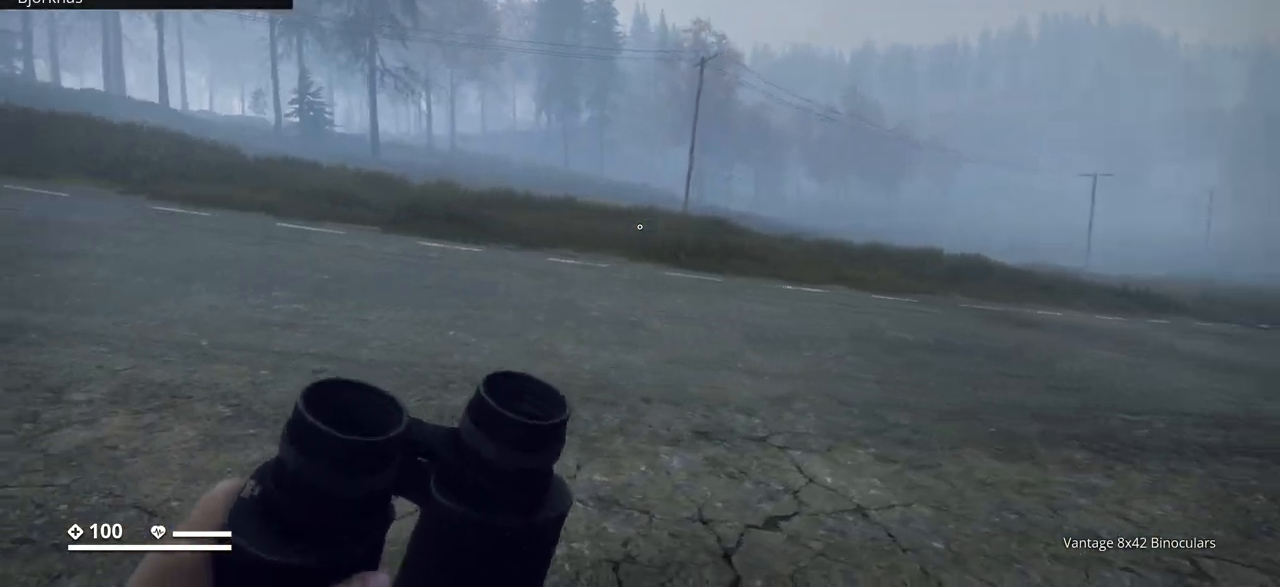
{"keys": ["ctrl_l", "d", "w"], "events": [[500, "w", "down"]]}
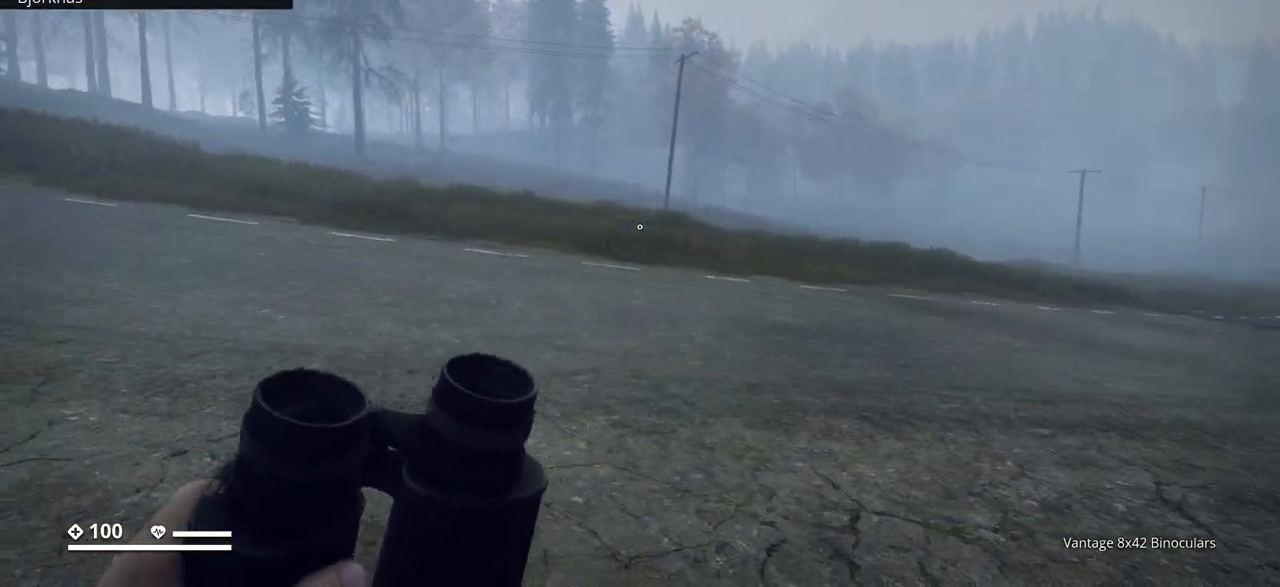
{"keys": ["ctrl_l", "d", "w"], "events": []}
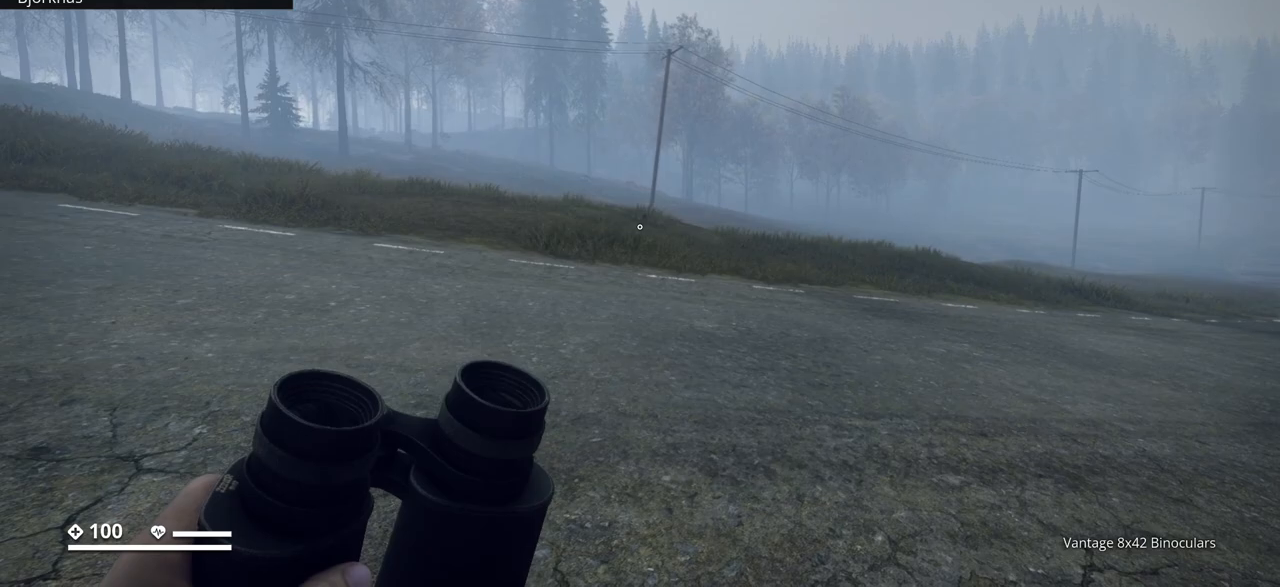
{"keys": ["ctrl_l", "d", "w"], "events": []}
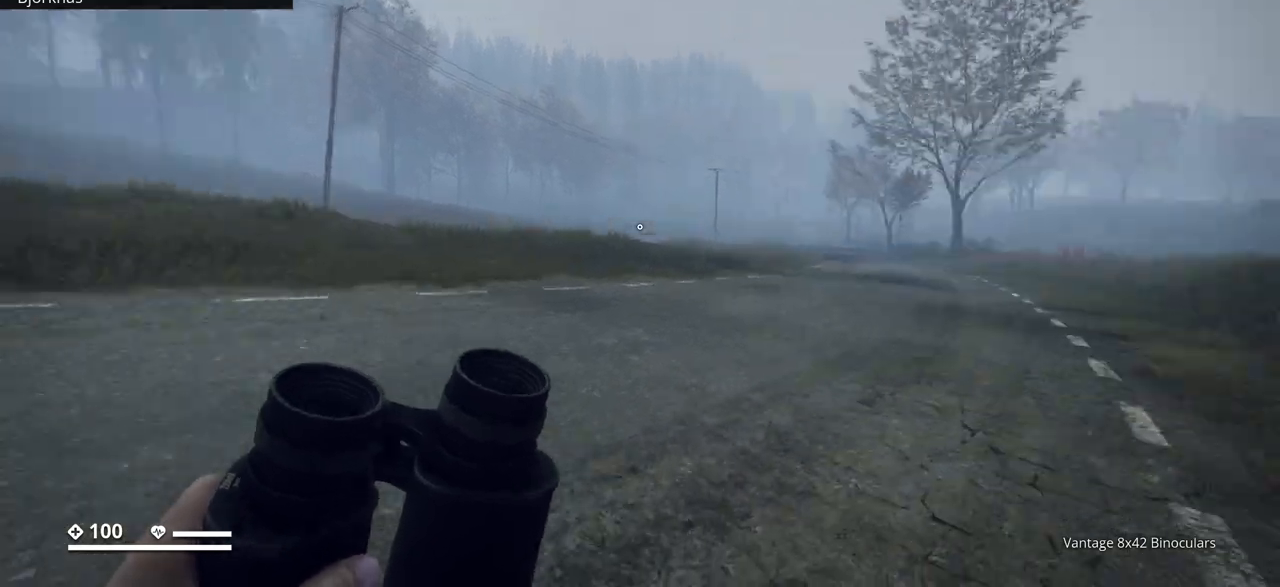
{"keys": ["ctrl_l", "w"], "events": [[500, "d", "up"]]}
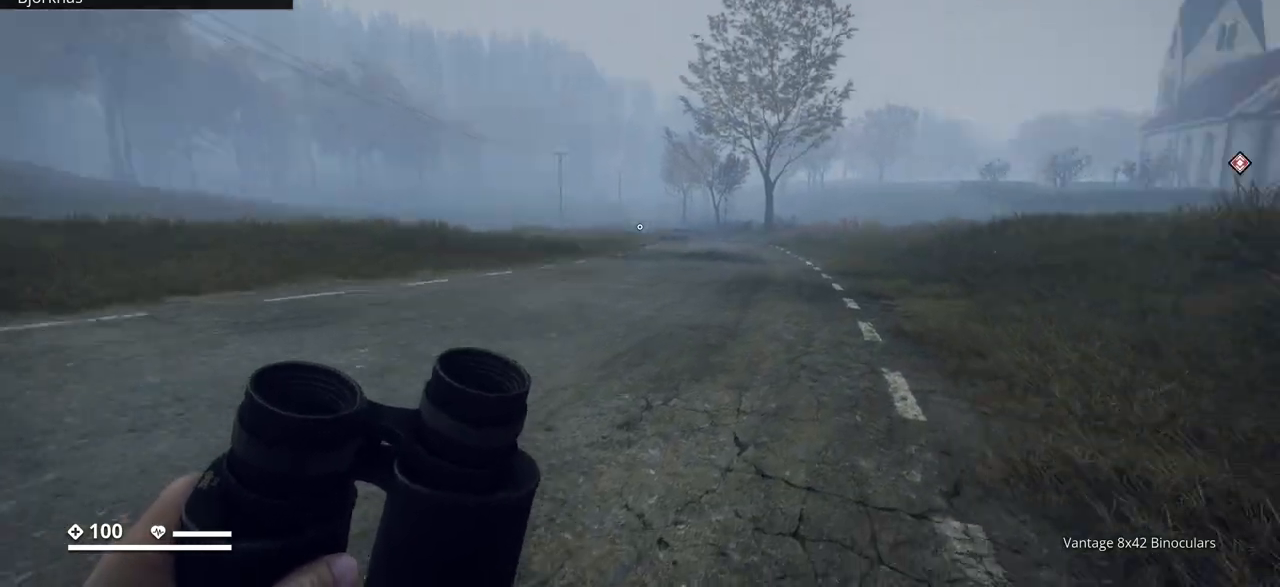
{"keys": ["ctrl_l", "w"], "events": []}
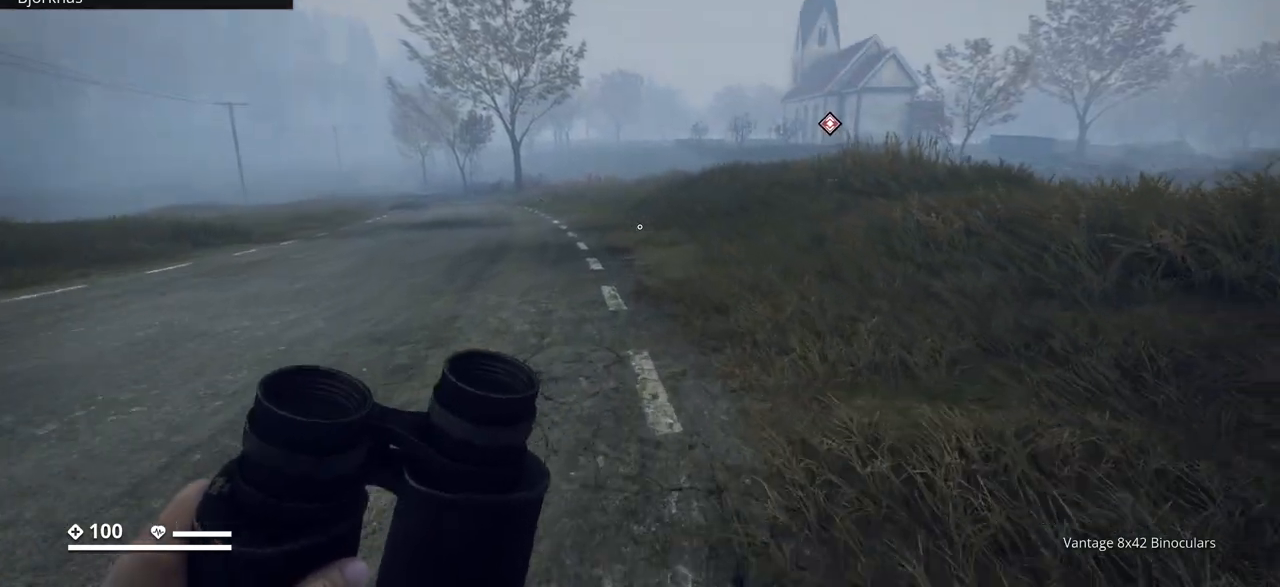
{"keys": ["ctrl_l", "w"], "events": []}
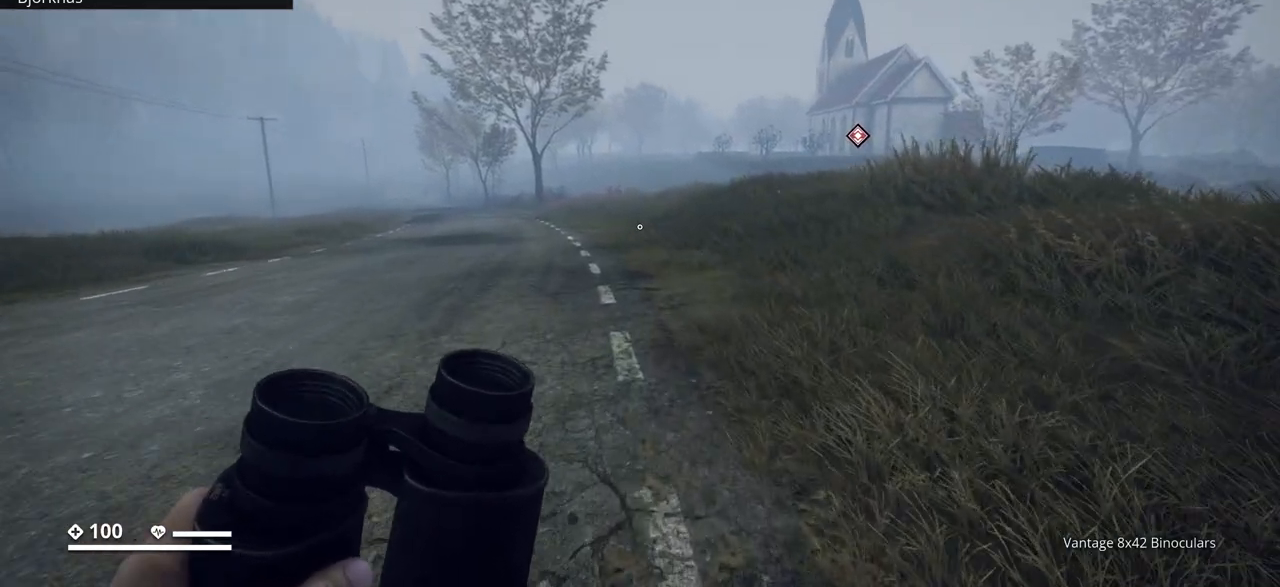
{"keys": ["ctrl_l", "w"], "events": []}
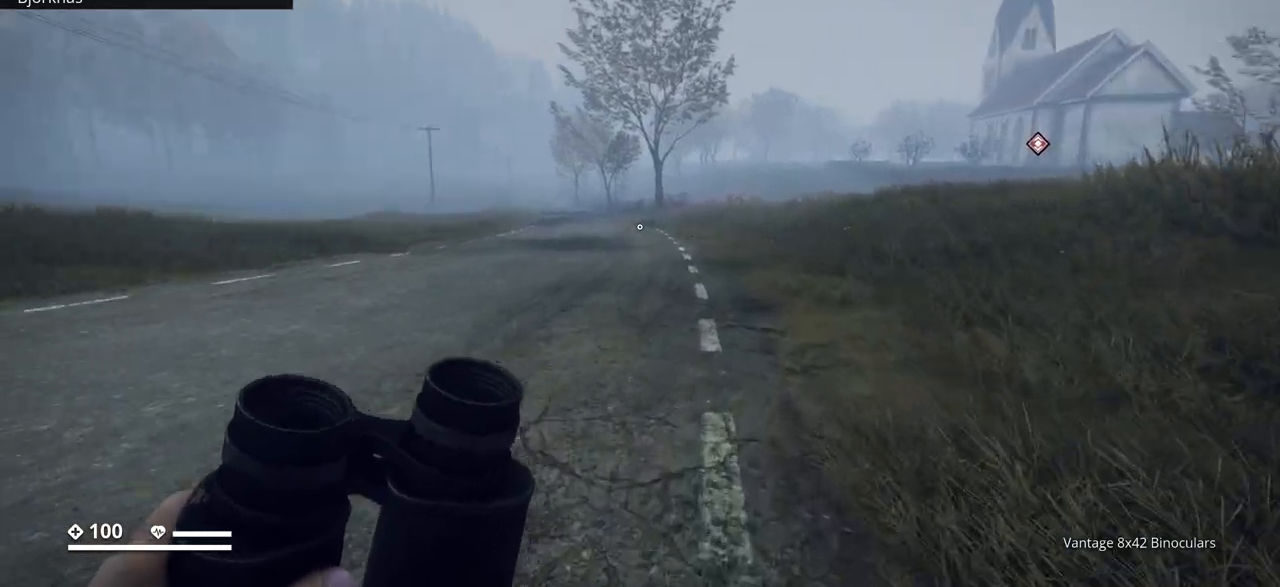
{"keys": ["ctrl_l", "w"], "events": []}
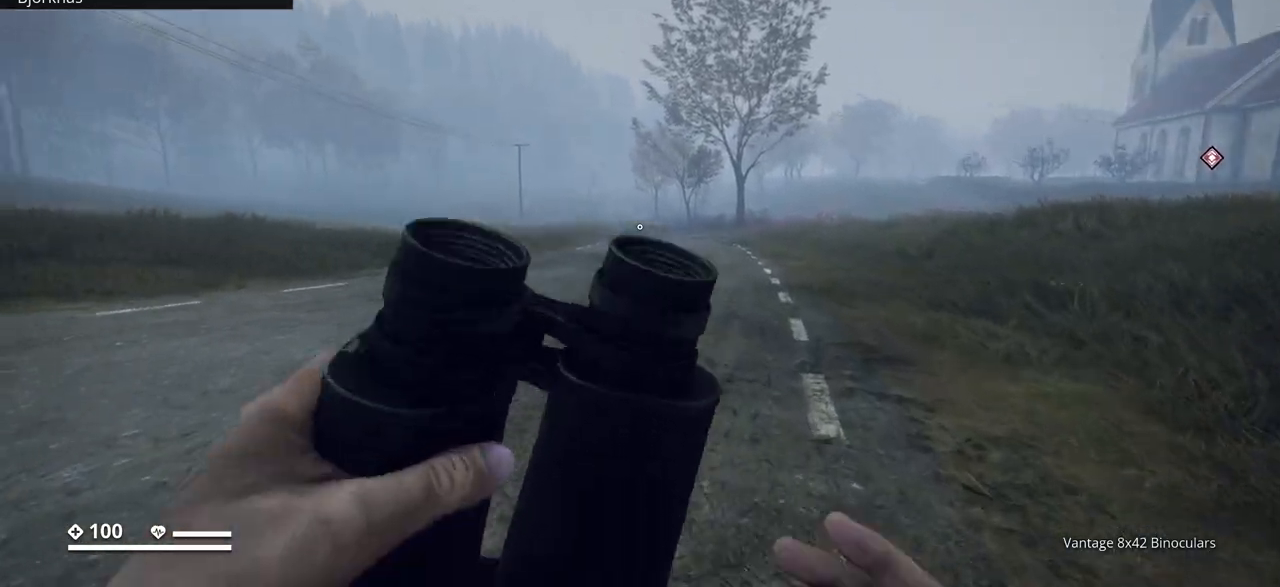
{"keys": ["ctrl_l", "w"], "events": []}
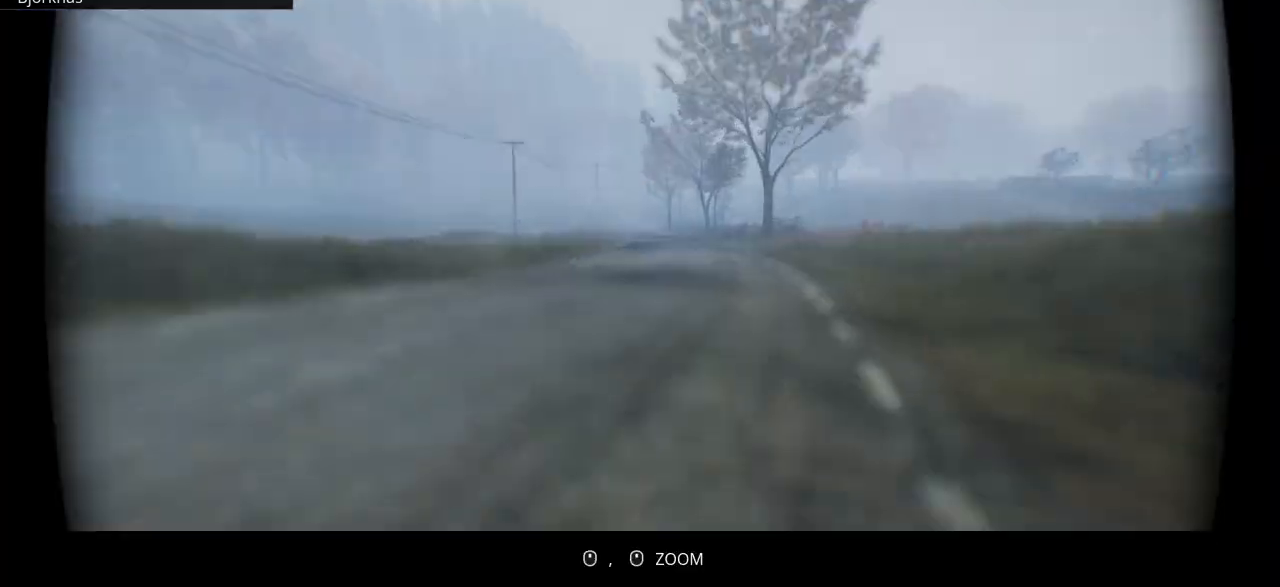
{"keys": ["ctrl_l", "w"], "events": []}
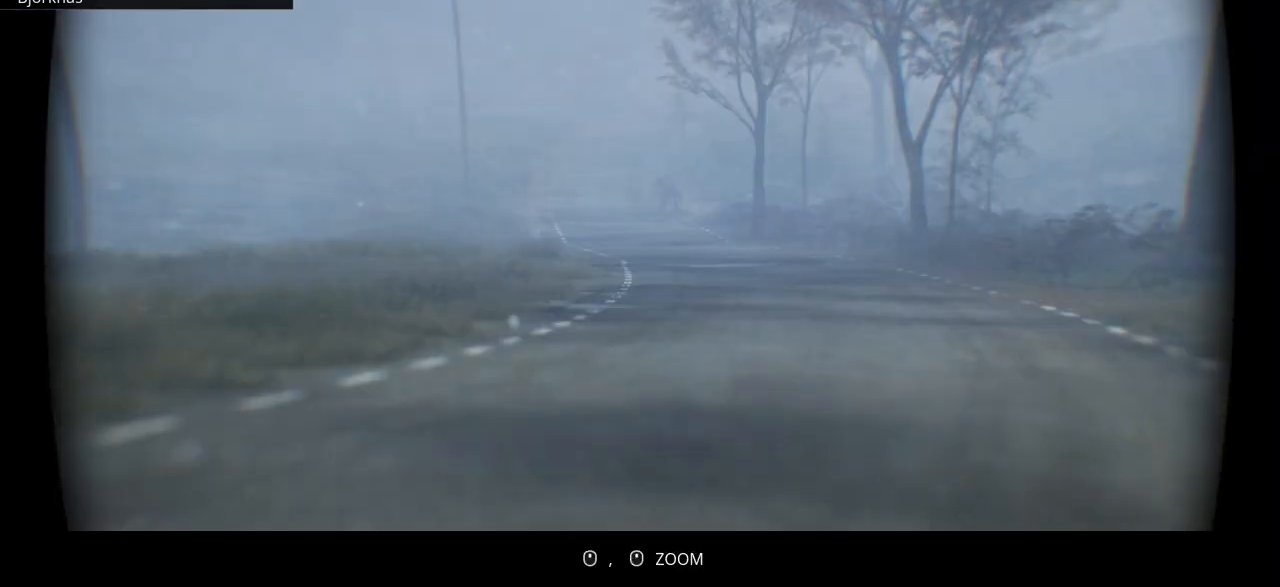
{"keys": ["ctrl_l", "w"], "events": []}
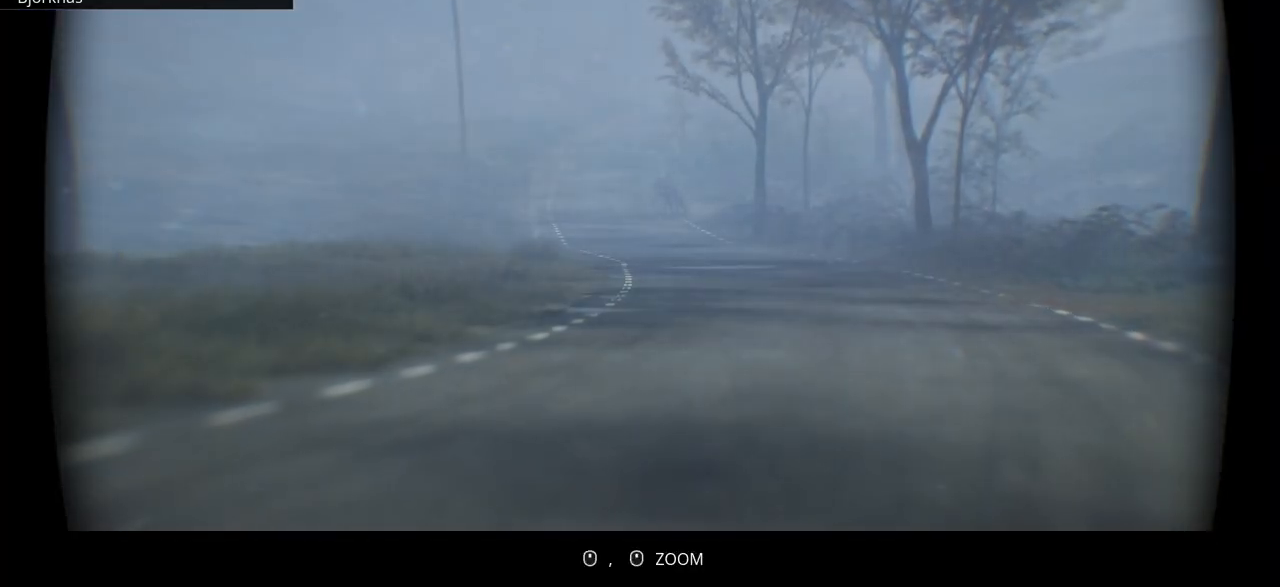
{"keys": ["ctrl_l"], "events": [[17, "w", "up"]]}
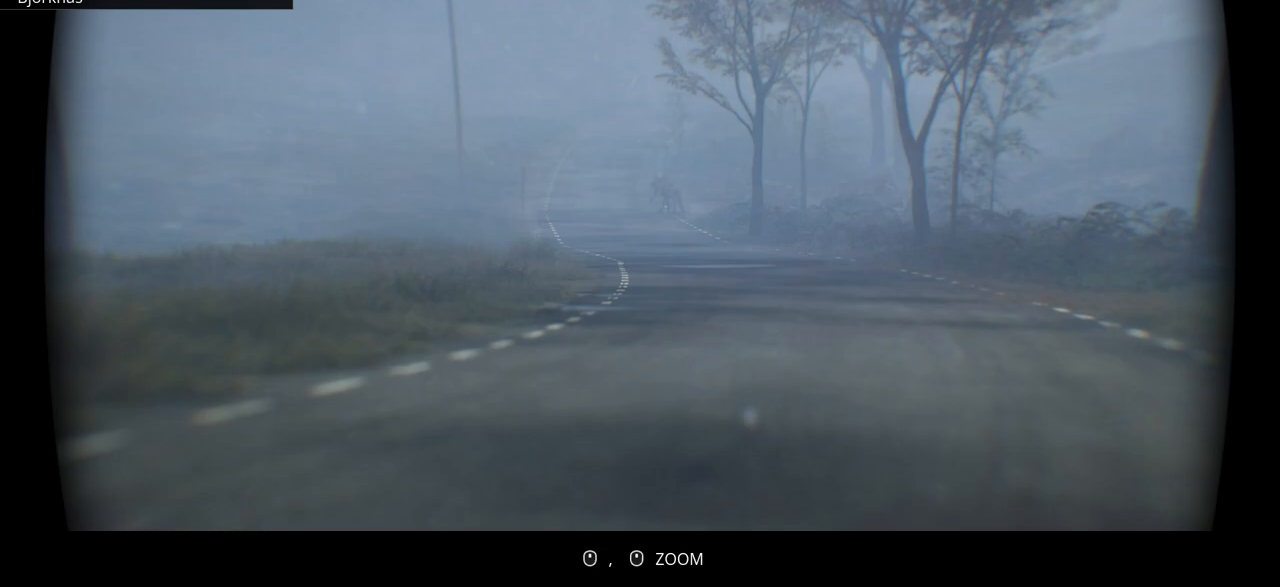
{"keys": ["ctrl_l"], "events": []}
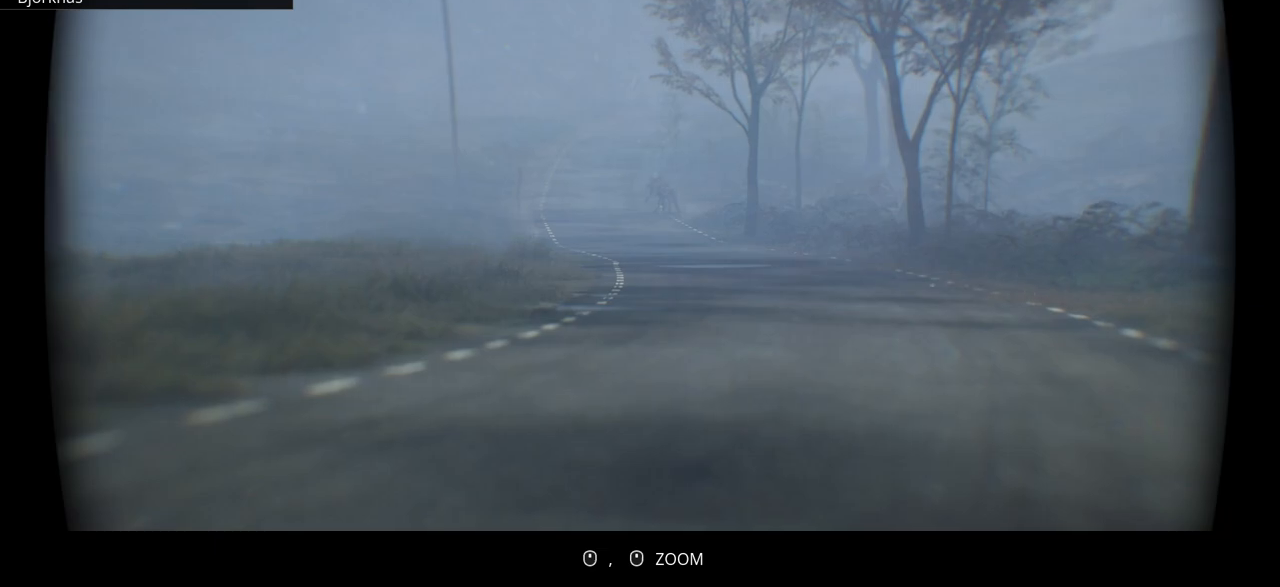
{"keys": ["ctrl_l"], "events": []}
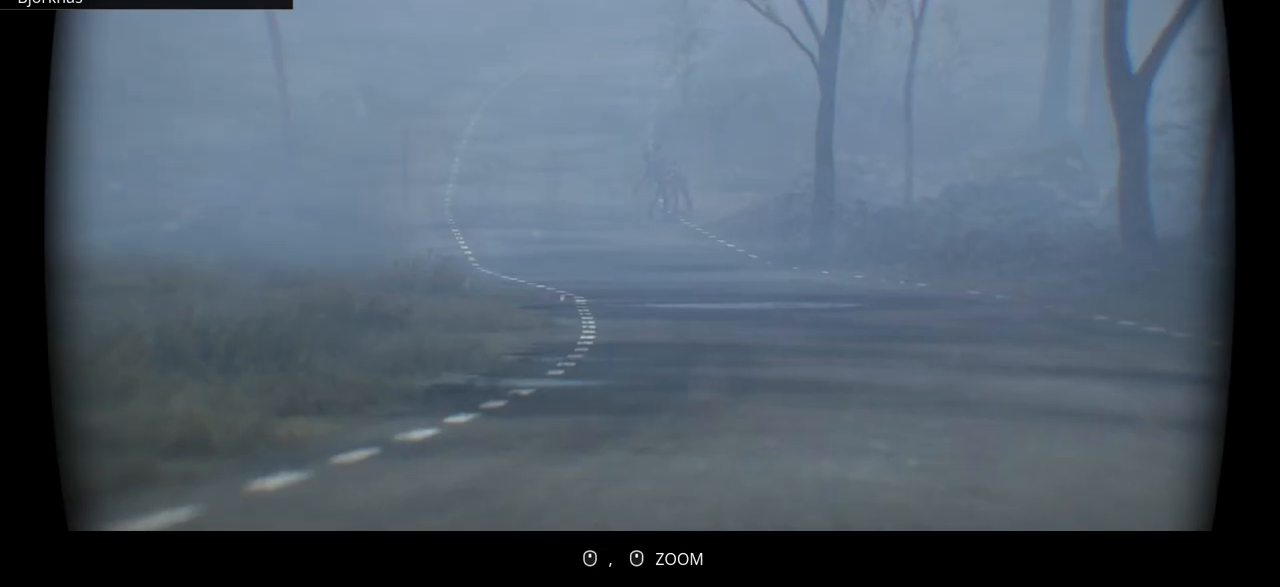
{"keys": ["ctrl_l"], "events": []}
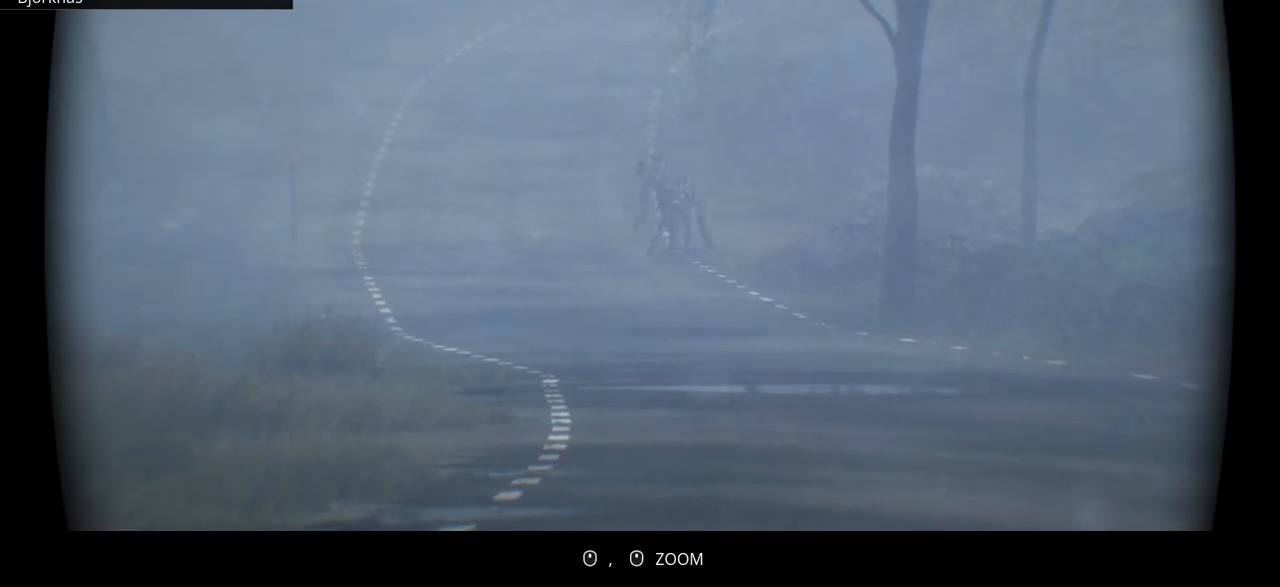
{"keys": ["ctrl_l"], "events": []}
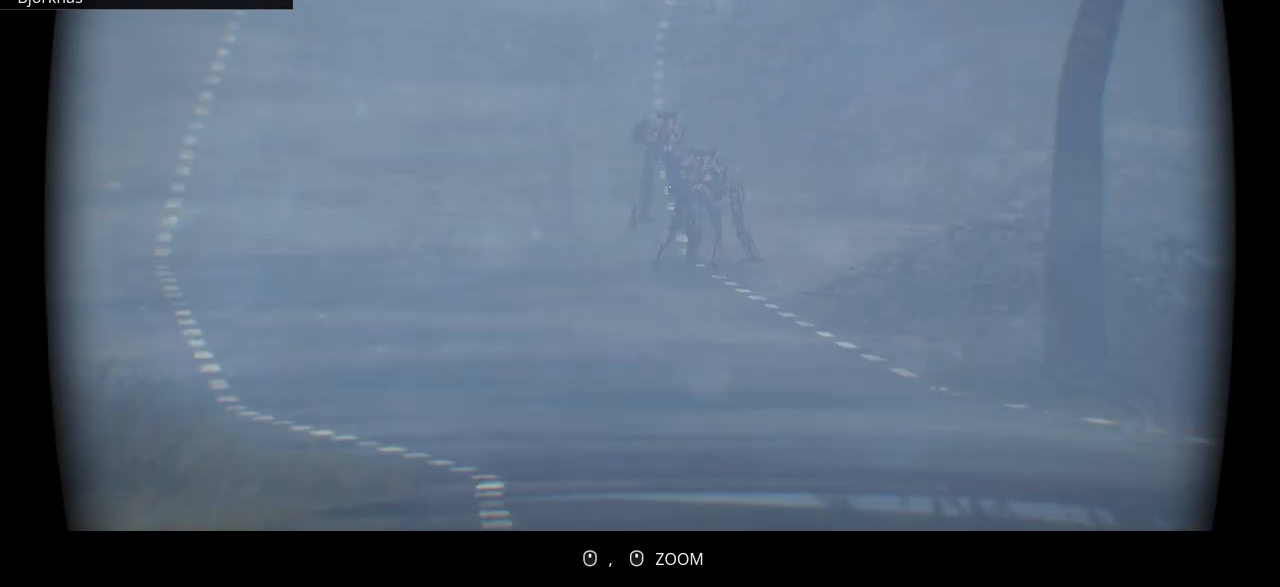
{"keys": ["ctrl_l"], "events": []}